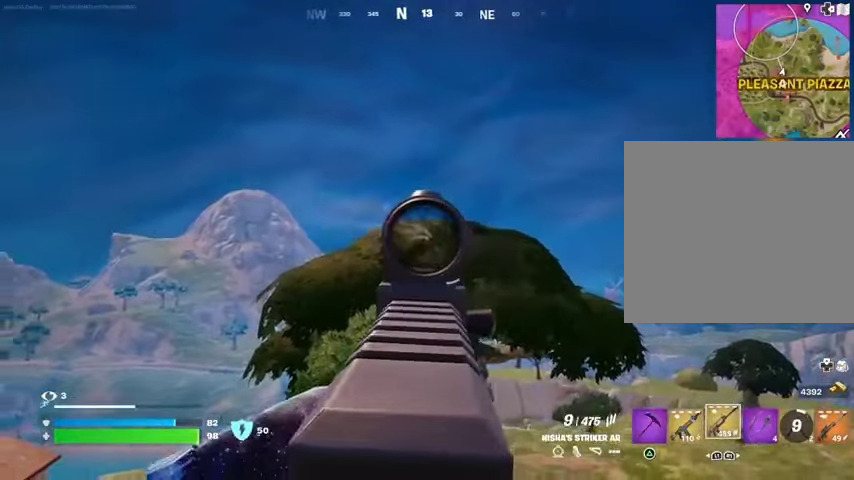
Gameplay with a controller (PlayStation layout); each line is a JSON object with the inputs held at the frame after it (dt_ms = milliseconds from this image to that frame). "button_events" lists button changes between this image and that frame as [ms after this image, input, new state], when the widget could be followed in between (sticks are given only as held states).
{"dt_ms": 500, "buttons": [], "left_stick": "left", "right_stick": "center", "button_events": [[200, "L1", "down"], [233, "L2", "up"], [233, "R2", "up"], [267, "L1", "up"], [333, "L1", "down"], [400, "L1", "up"]]}
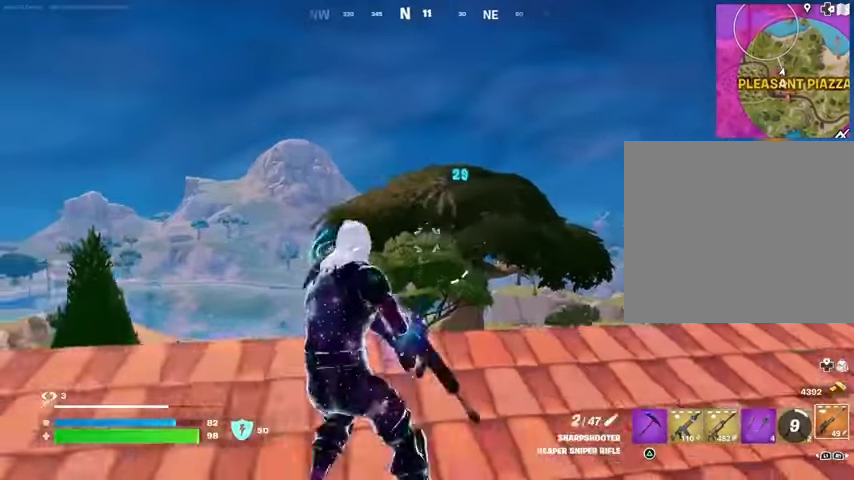
{"dt_ms": 500, "buttons": ["L2"], "left_stick": "down-left", "right_stick": "center"}
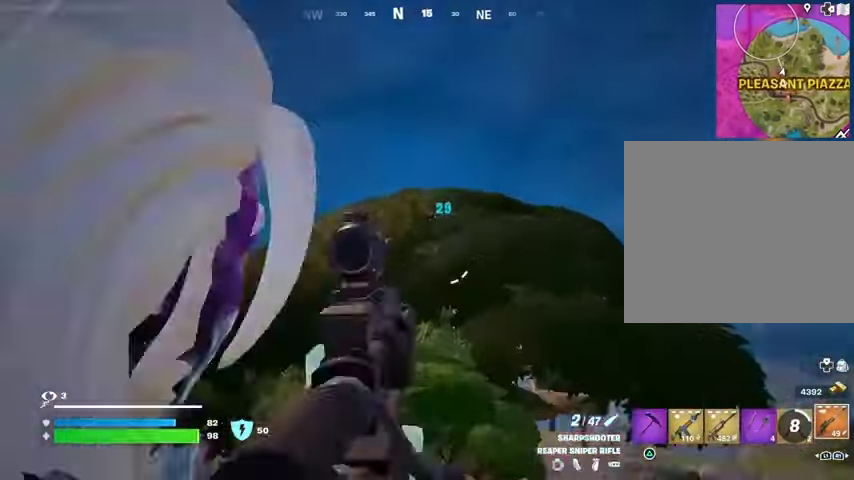
{"dt_ms": 500, "buttons": ["L2"], "left_stick": "right", "right_stick": "up-right", "button_events": []}
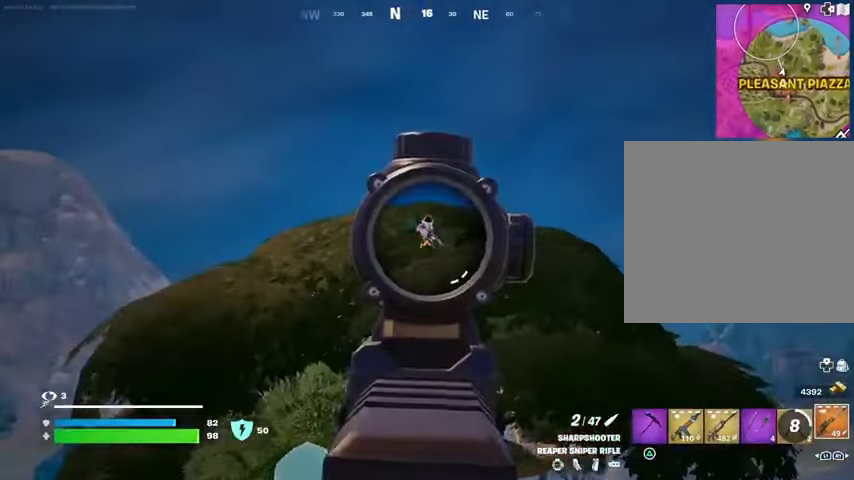
{"dt_ms": 500, "buttons": ["R1"], "left_stick": "down-right", "right_stick": "center", "button_events": [[67, "R2", "down"], [100, "L2", "up"], [167, "R2", "up"], [300, "R1", "down"], [400, "R1", "up"], [467, "R1", "down"]]}
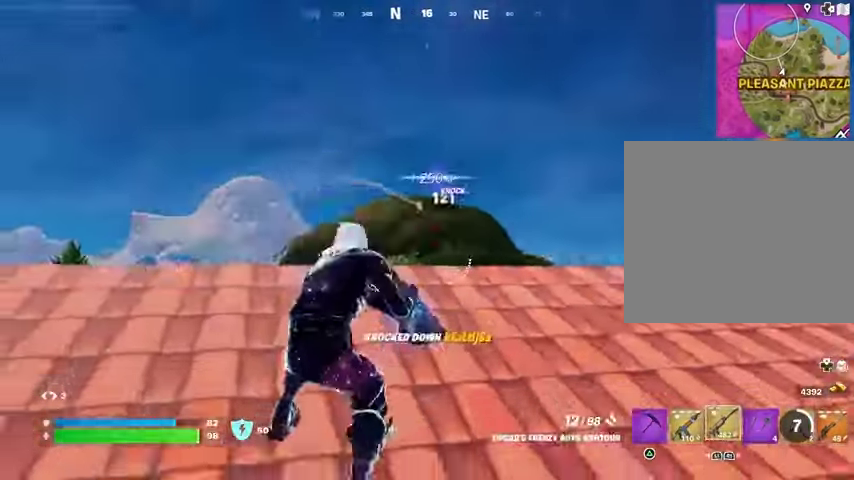
{"dt_ms": 500, "buttons": [], "left_stick": "up-right", "right_stick": "center", "button_events": [[33, "R3", "down"], [100, "R1", "up"], [167, "R3", "up"], [400, "SQUARE", "down"], [467, "SQUARE", "up"]]}
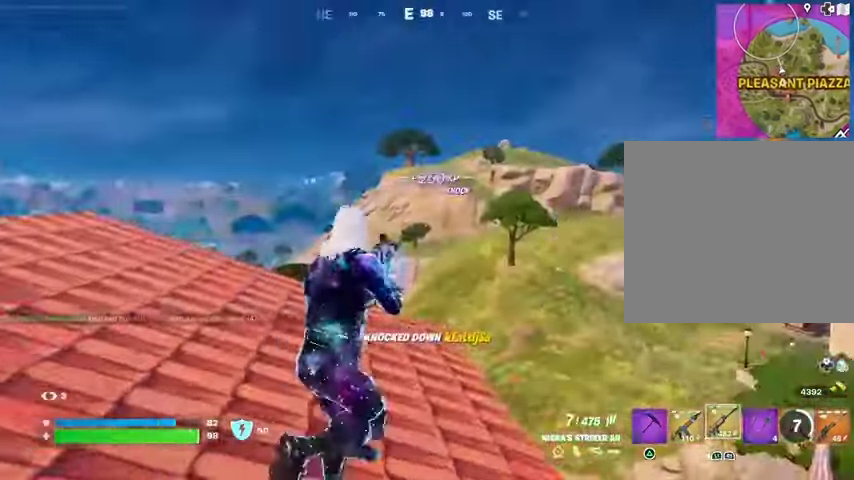
{"dt_ms": 500, "buttons": [], "left_stick": "up-left", "right_stick": "center", "button_events": []}
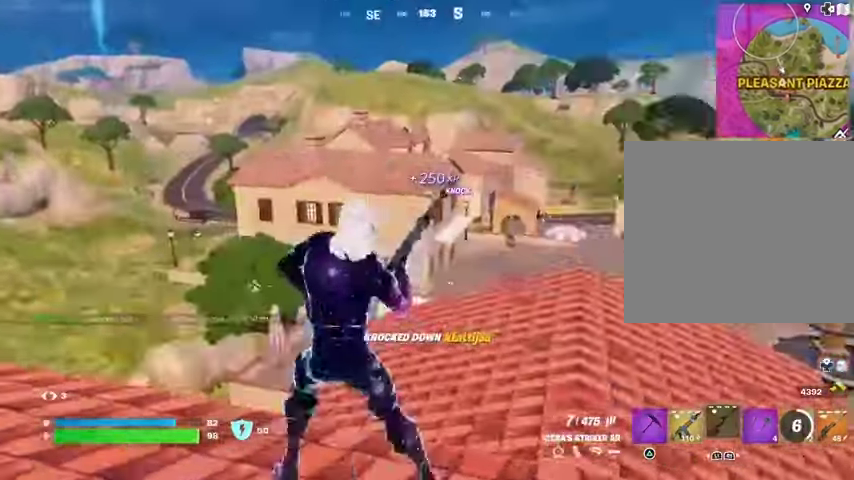
{"dt_ms": 500, "buttons": [], "left_stick": "left", "right_stick": "left", "button_events": []}
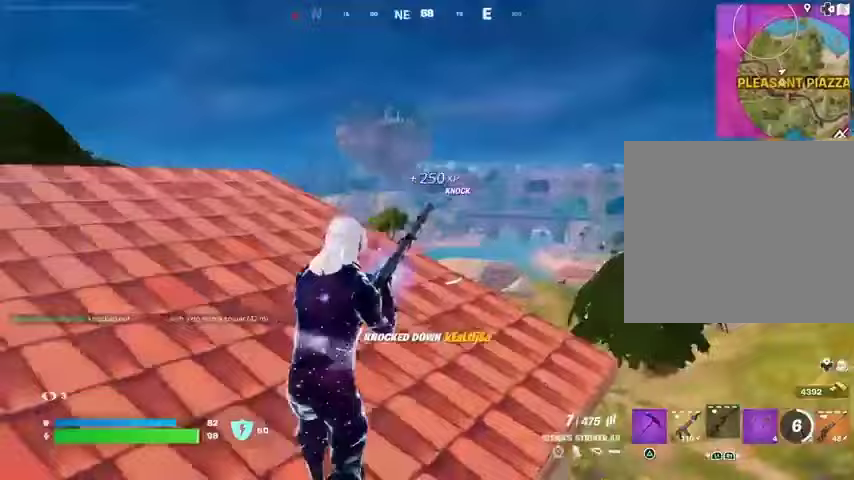
{"dt_ms": 500, "buttons": [], "left_stick": "center", "right_stick": "center", "button_events": [[67, "R3", "down"], [133, "R3", "up"]]}
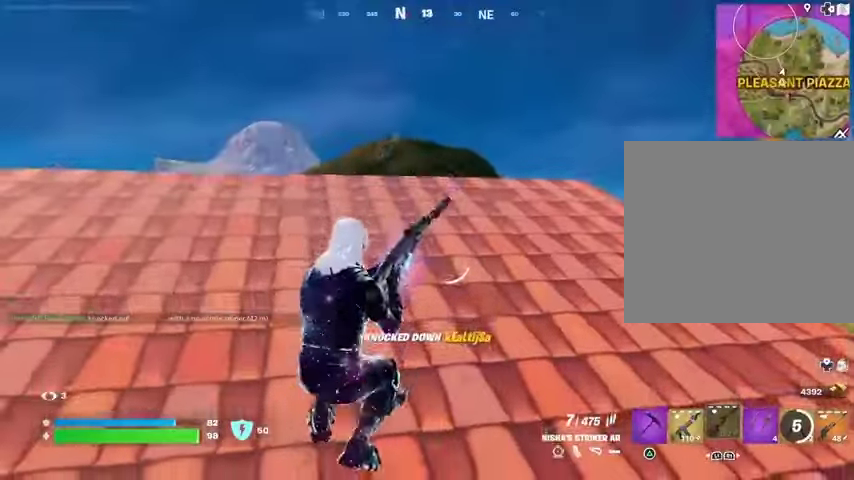
{"dt_ms": 1000, "buttons": ["L2", "R2"], "left_stick": "center", "right_stick": "up-left", "button_events": [[167, "R3", "down"], [200, "L2", "down"], [233, "R3", "up"], [267, "L1", "down"], [833, "R2", "down"], [867, "L1", "up"]]}
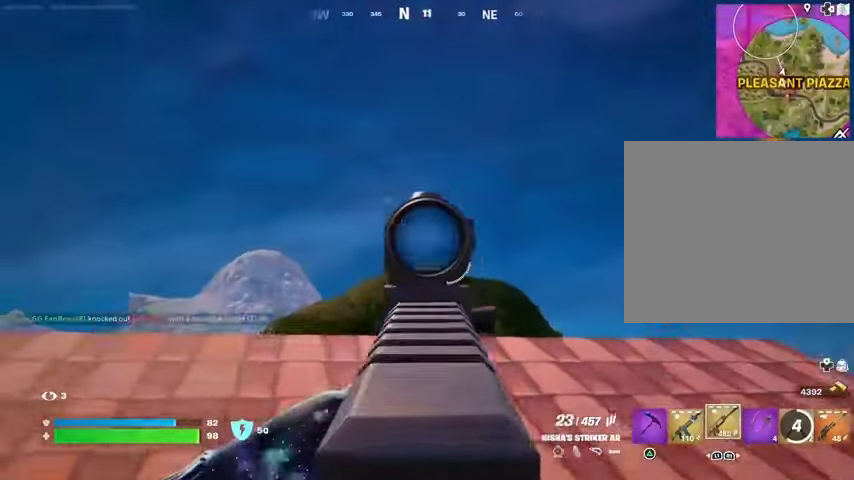
{"dt_ms": 500, "buttons": ["L2", "R2"], "left_stick": "left", "right_stick": "down", "button_events": []}
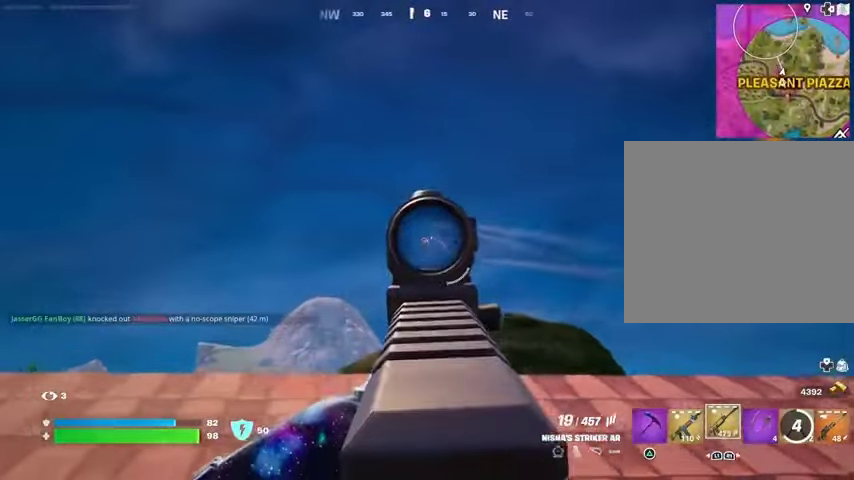
{"dt_ms": 500, "buttons": ["L2", "R2"], "left_stick": "left", "right_stick": "down", "button_events": []}
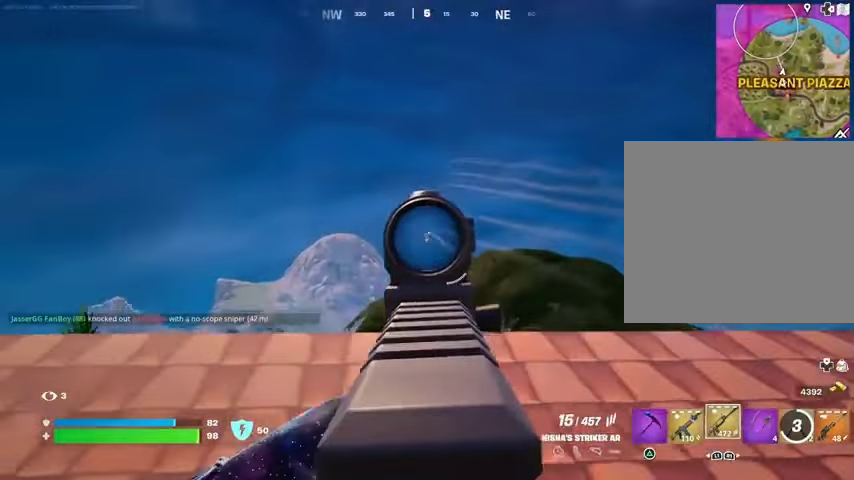
{"dt_ms": 500, "buttons": ["L3"], "left_stick": "up-right", "right_stick": "down-left", "button_events": [[233, "L1", "down"], [233, "L2", "up"], [267, "L1", "up"], [300, "R2", "up"], [400, "L3", "down"]]}
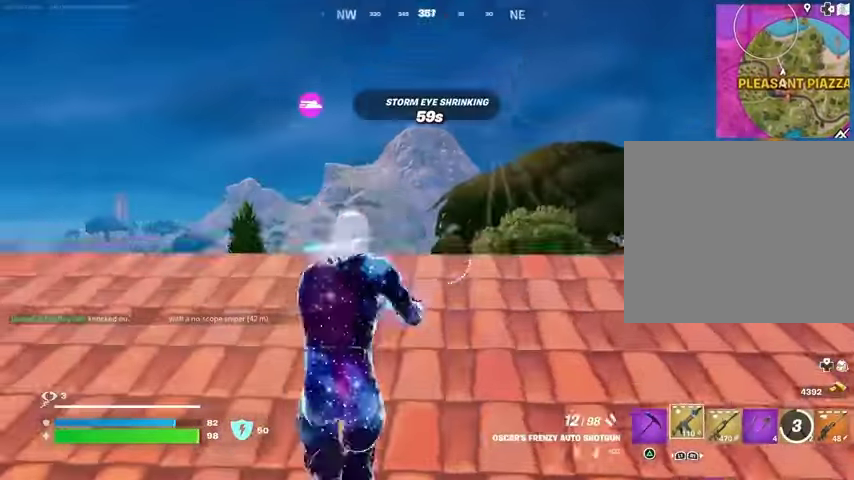
{"dt_ms": 500, "buttons": [], "left_stick": "up-right", "right_stick": "center", "button_events": [[100, "L3", "up"]]}
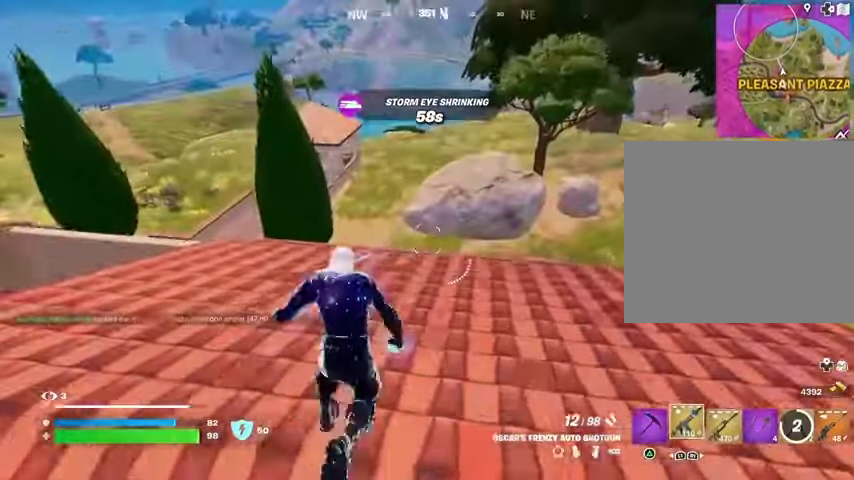
{"dt_ms": 500, "buttons": [], "left_stick": "up", "right_stick": "center", "button_events": [[133, "L1", "down"], [200, "L1", "up"], [367, "L1", "down"], [433, "L1", "up"]]}
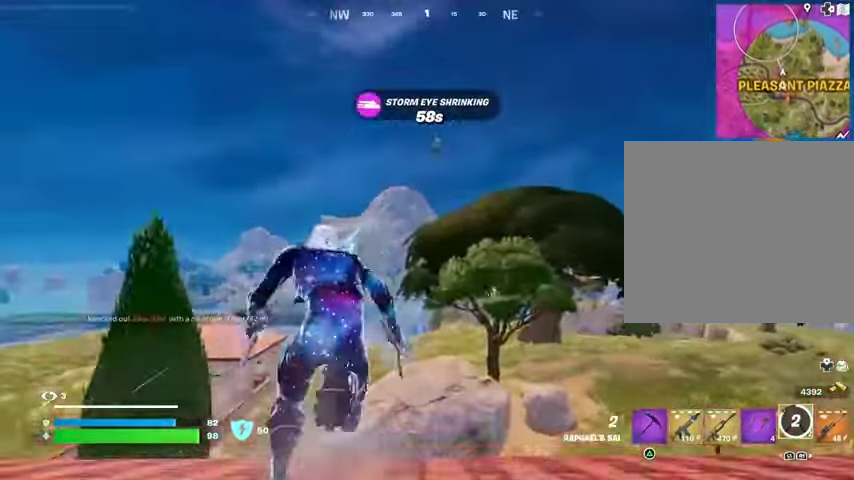
{"dt_ms": 500, "buttons": [], "left_stick": "up-left", "right_stick": "center", "button_events": [[33, "CROSS", "down"], [100, "CROSS", "up"], [333, "CROSS", "down"], [400, "CROSS", "up"]]}